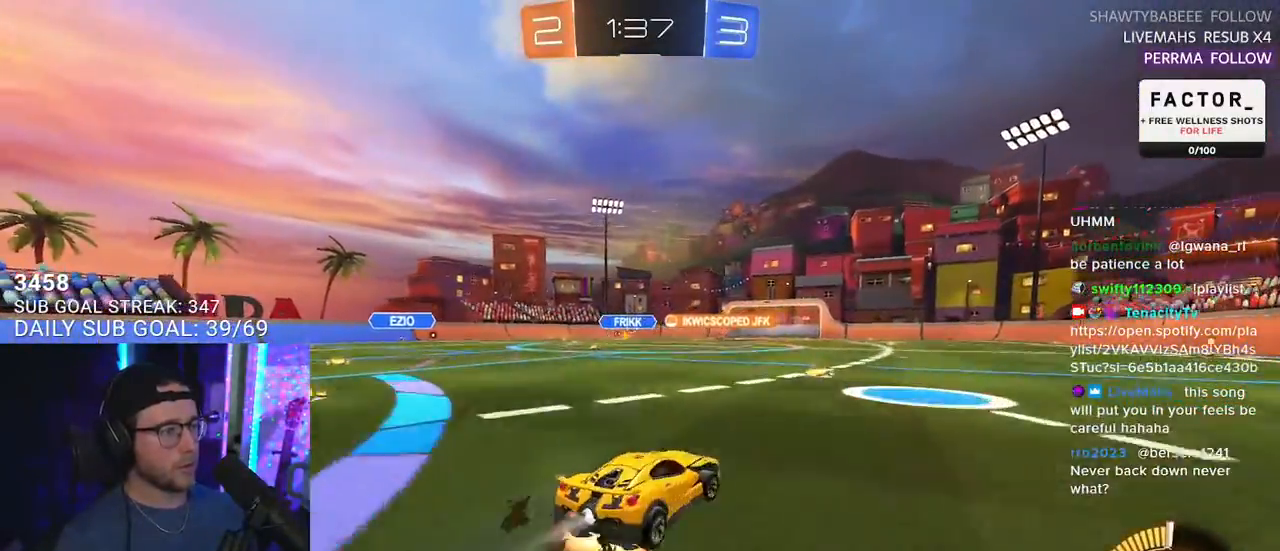
Gameplay with a controller (PlayStation layout); each line is a JSON object with the inputs held at the frame after it. "events" lists button and stick changes between this image and that frame as [ms after this image, input, new state], when the widget could be followed in between. Not read: START.
{"buttons": ["L2", "R2"], "left_stick": "down-left", "right_stick": "center", "events": [[83, "left_stick", "up"], [100, "CROSS", "up"], [100, "L2", "down"], [167, "CROSS", "down"], [200, "L2", "up"], [200, "SQUARE", "down"], [217, "left_stick", "down-right"], [233, "CROSS", "up"], [267, "R1", "up"], [300, "SQUARE", "up"], [317, "L2", "down"], [333, "left_stick", "down-left"]]}
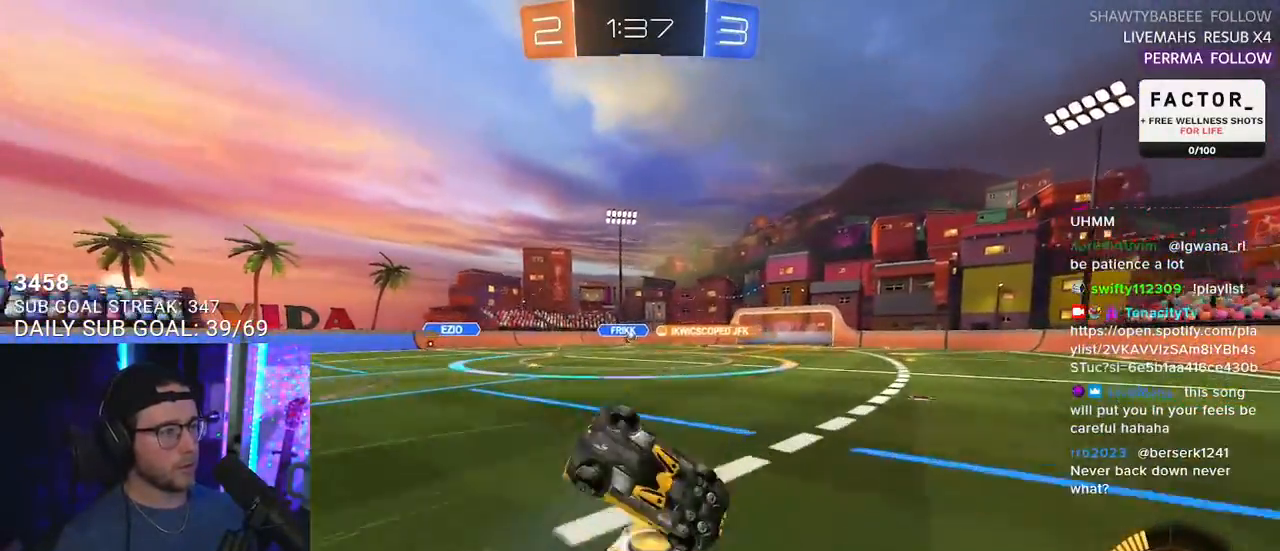
{"buttons": ["L2", "R2"], "left_stick": "down-left", "right_stick": "center", "events": []}
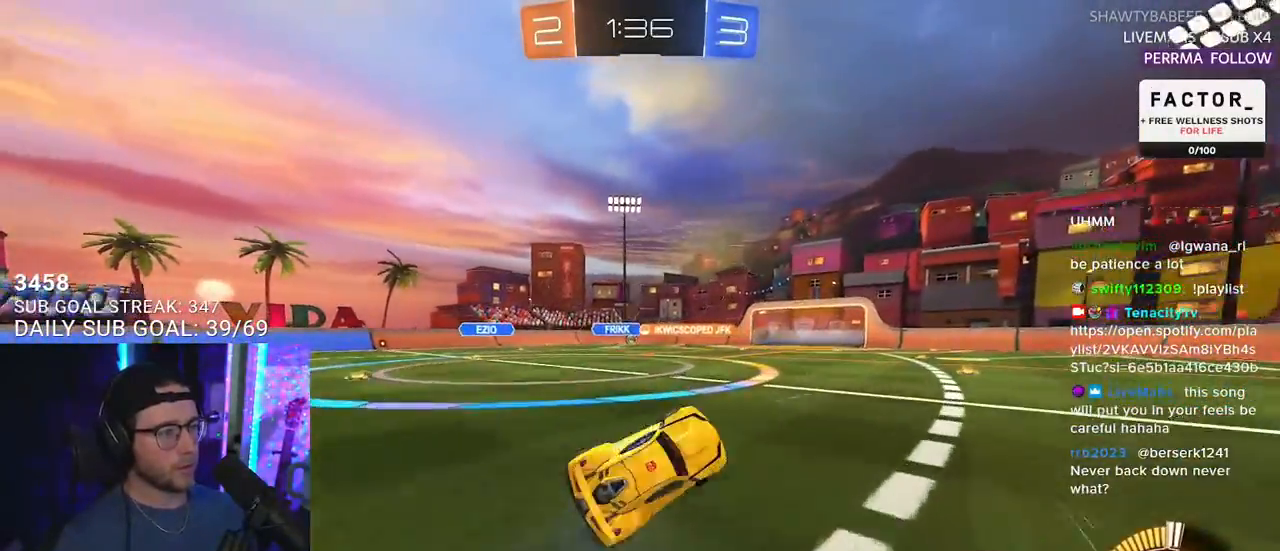
{"buttons": ["R2"], "left_stick": "center", "right_stick": "center", "events": [[33, "L2", "up"], [100, "left_stick", "center"], [283, "left_stick", "right"], [383, "left_stick", "center"]]}
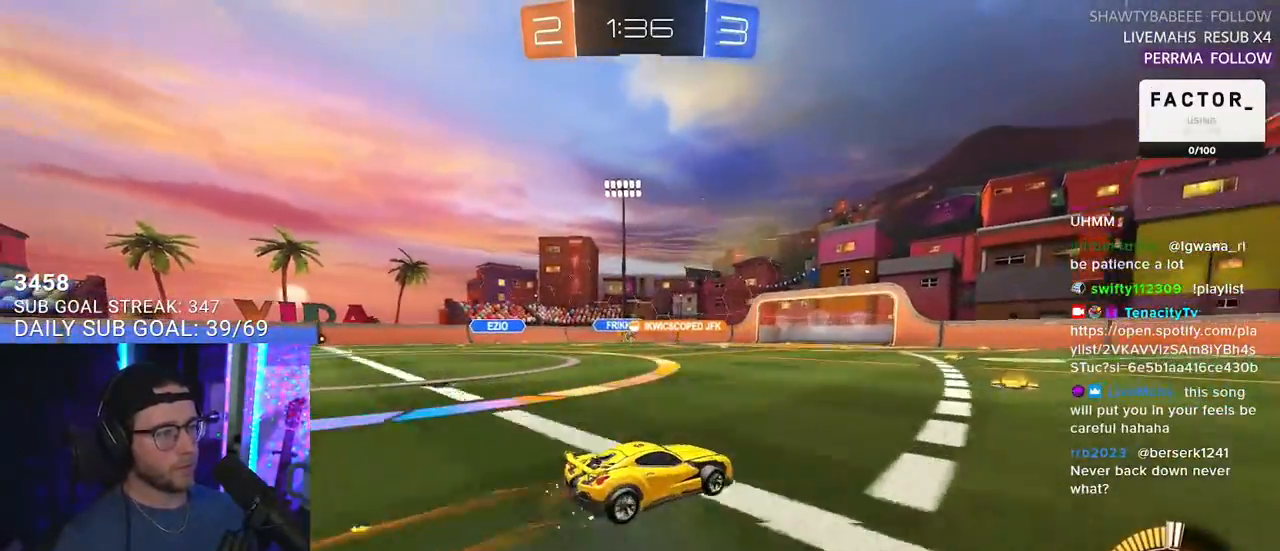
{"buttons": ["R2"], "left_stick": "center", "right_stick": "center", "events": [[117, "left_stick", "down-left"], [317, "left_stick", "center"]]}
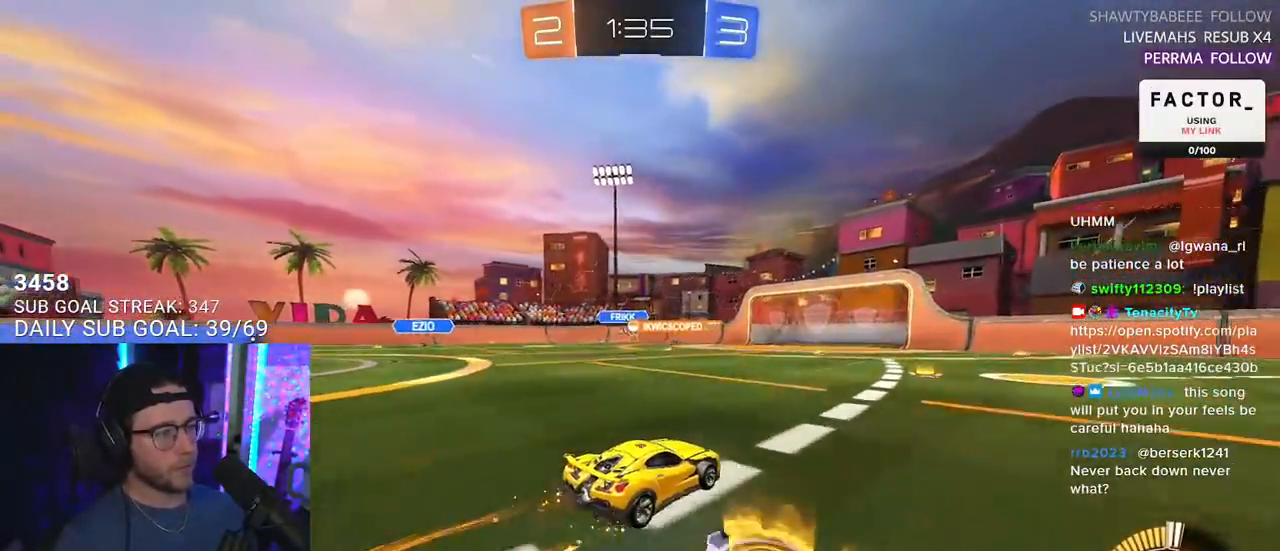
{"buttons": ["R2"], "left_stick": "down-left", "right_stick": "center", "events": [[500, "left_stick", "down-left"]]}
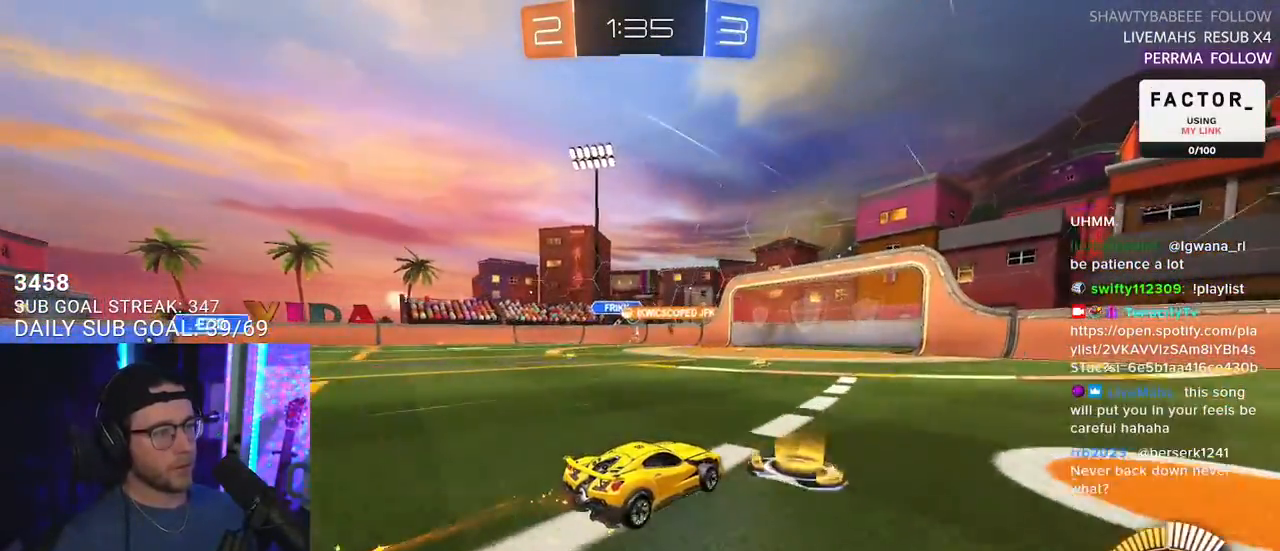
{"buttons": ["R2"], "left_stick": "center", "right_stick": "center", "events": [[150, "left_stick", "center"], [283, "left_stick", "left"], [467, "left_stick", "center"]]}
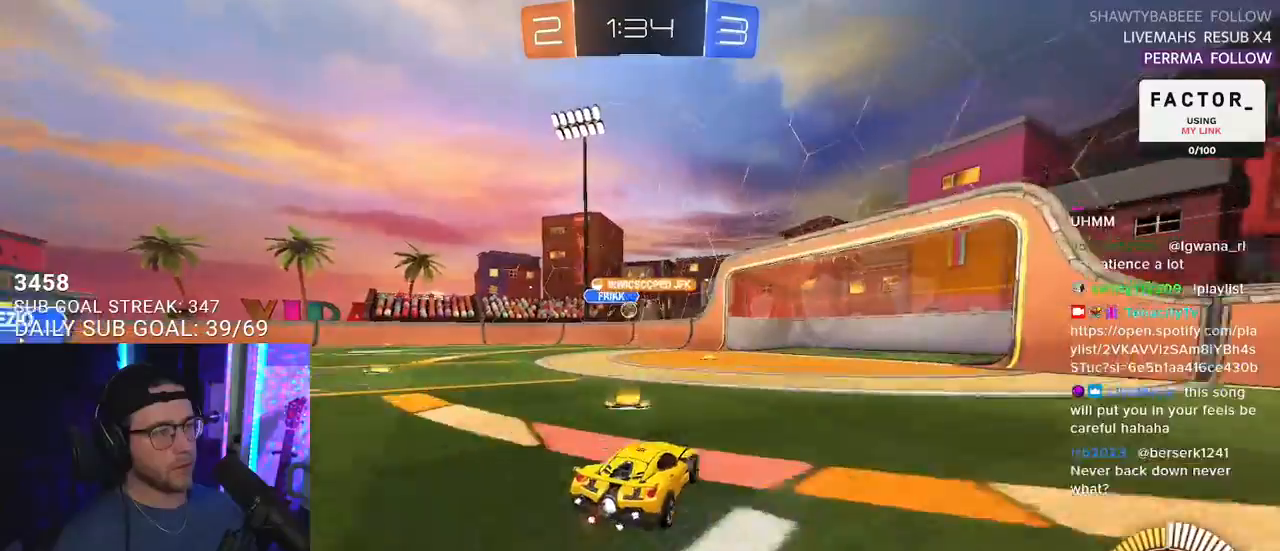
{"buttons": ["R2"], "left_stick": "left", "right_stick": "center", "events": [[233, "left_stick", "left"]]}
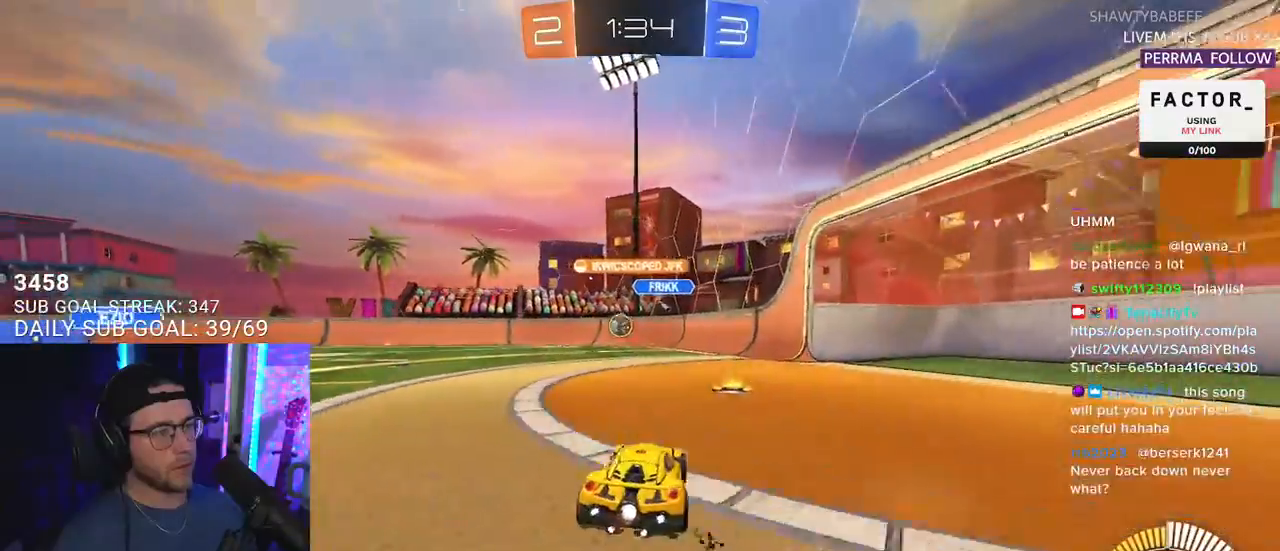
{"buttons": ["CROSS", "R2"], "left_stick": "down", "right_stick": "center", "events": [[133, "R2", "up"], [150, "L2", "down"], [250, "L2", "up"], [300, "R2", "down"], [300, "left_stick", "down"], [333, "CROSS", "down"], [383, "L3", "down"], [500, "L3", "up"]]}
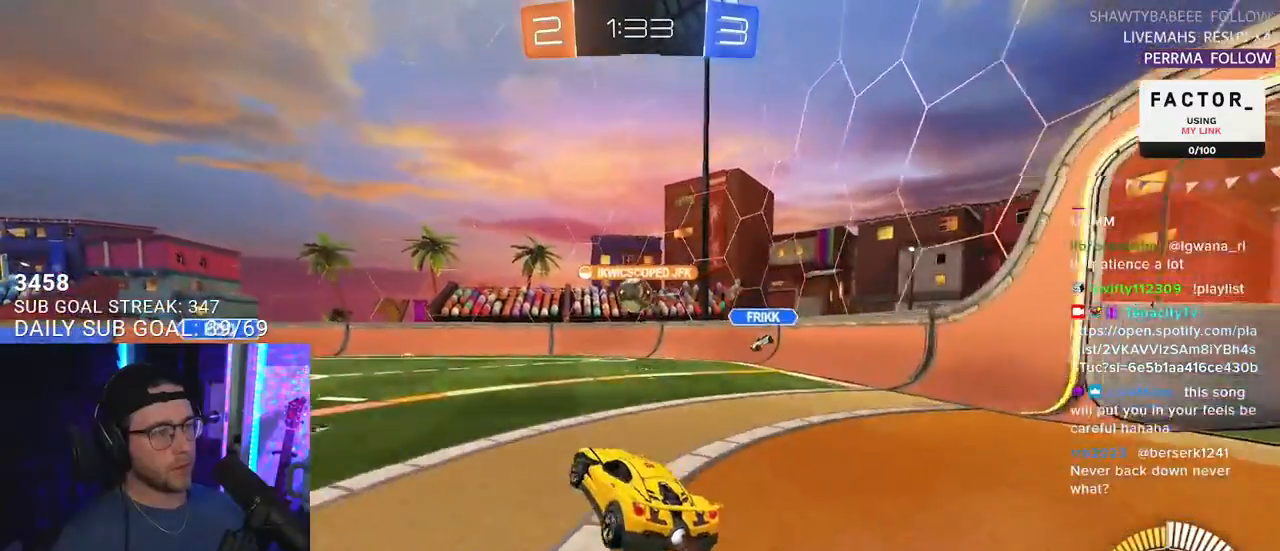
{"buttons": ["L2", "R2"], "left_stick": "left", "right_stick": "center", "events": [[33, "R1", "down"], [100, "CROSS", "up"], [117, "left_stick", "up-right"], [200, "R1", "up"], [317, "left_stick", "left"], [417, "L2", "down"]]}
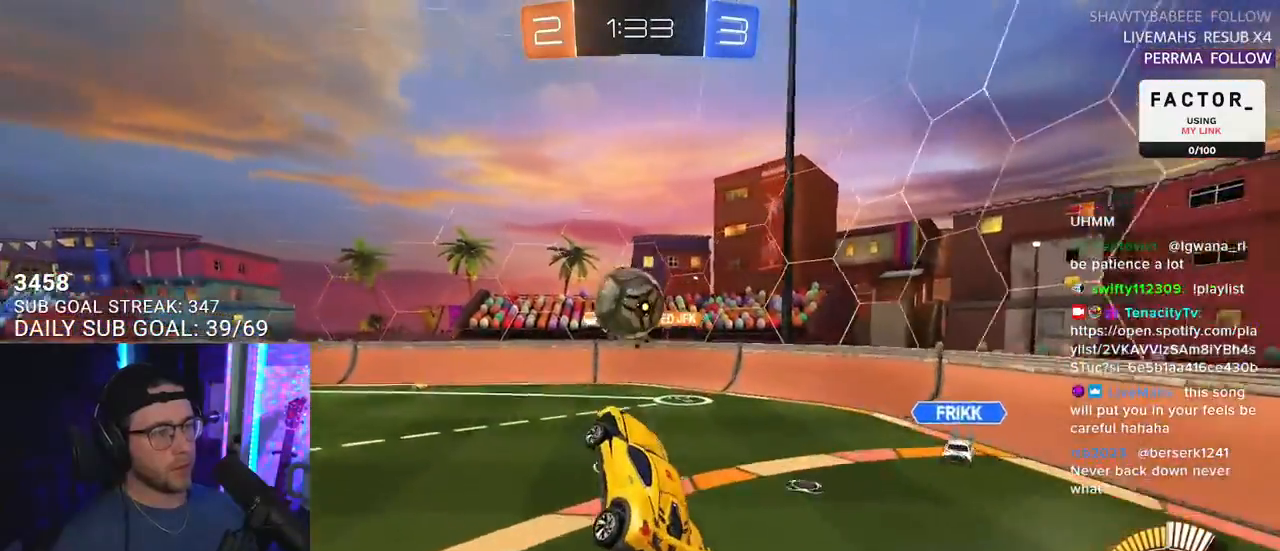
{"buttons": ["R2"], "left_stick": "down", "right_stick": "center", "events": [[17, "L2", "up"], [33, "left_stick", "down-left"], [133, "left_stick", "left"], [150, "L2", "down"], [267, "CROSS", "down"], [283, "L2", "up"], [317, "SQUARE", "down"], [317, "left_stick", "down"], [383, "CROSS", "up"], [417, "SQUARE", "up"]]}
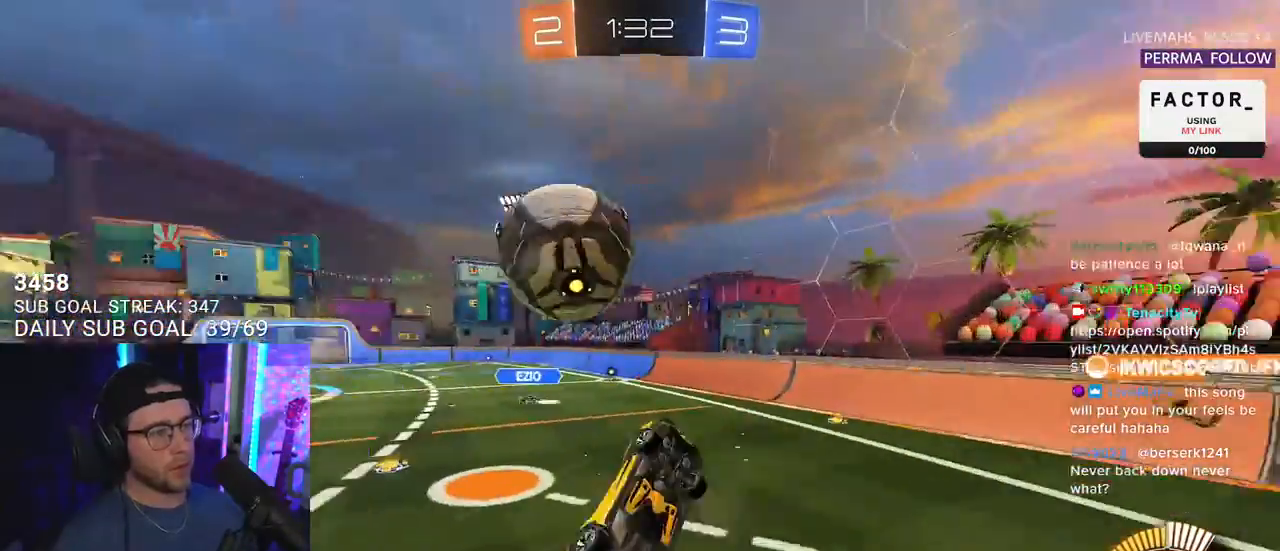
{"buttons": ["R2"], "left_stick": "up", "right_stick": "center", "events": [[117, "left_stick", "down-left"], [133, "R2", "up"], [167, "L2", "down"], [233, "left_stick", "left"], [367, "R2", "down"], [450, "left_stick", "up"], [483, "L2", "up"]]}
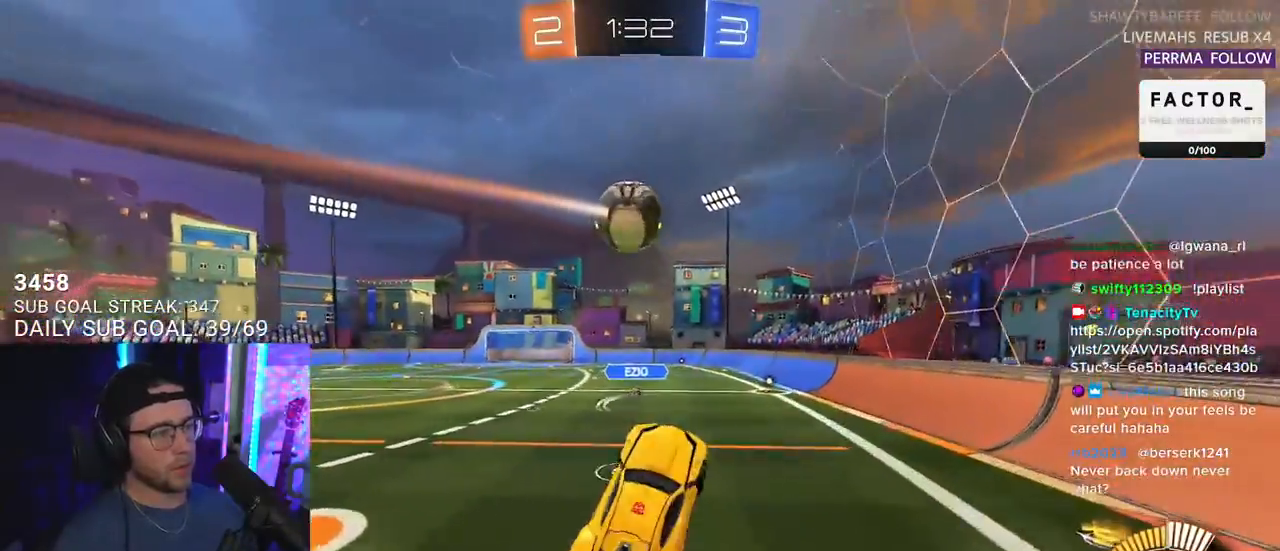
{"buttons": ["R2"], "left_stick": "left", "right_stick": "center", "events": [[83, "left_stick", "center"], [317, "left_stick", "up-right"], [500, "left_stick", "left"]]}
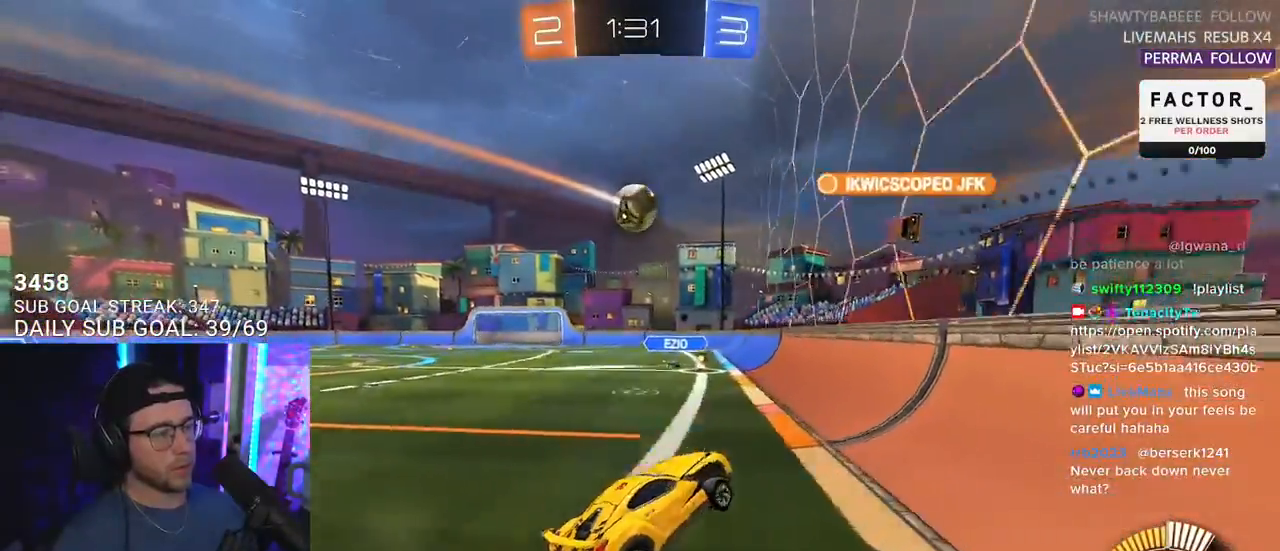
{"buttons": ["R2"], "left_stick": "left", "right_stick": "center", "events": []}
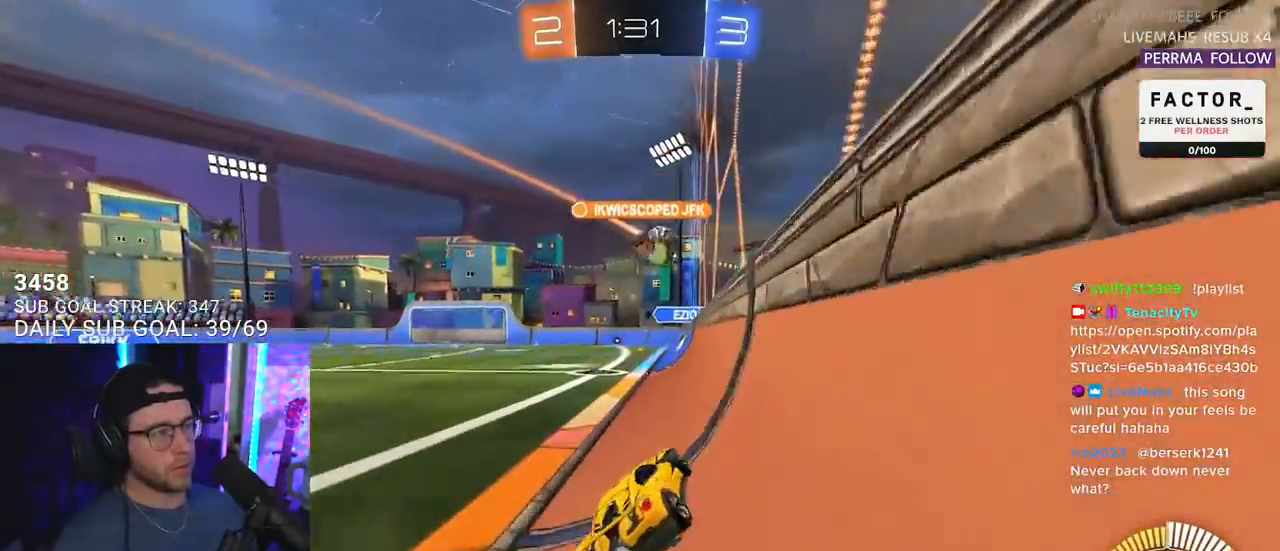
{"buttons": ["R2"], "left_stick": "center", "right_stick": "center", "events": [[283, "left_stick", "center"]]}
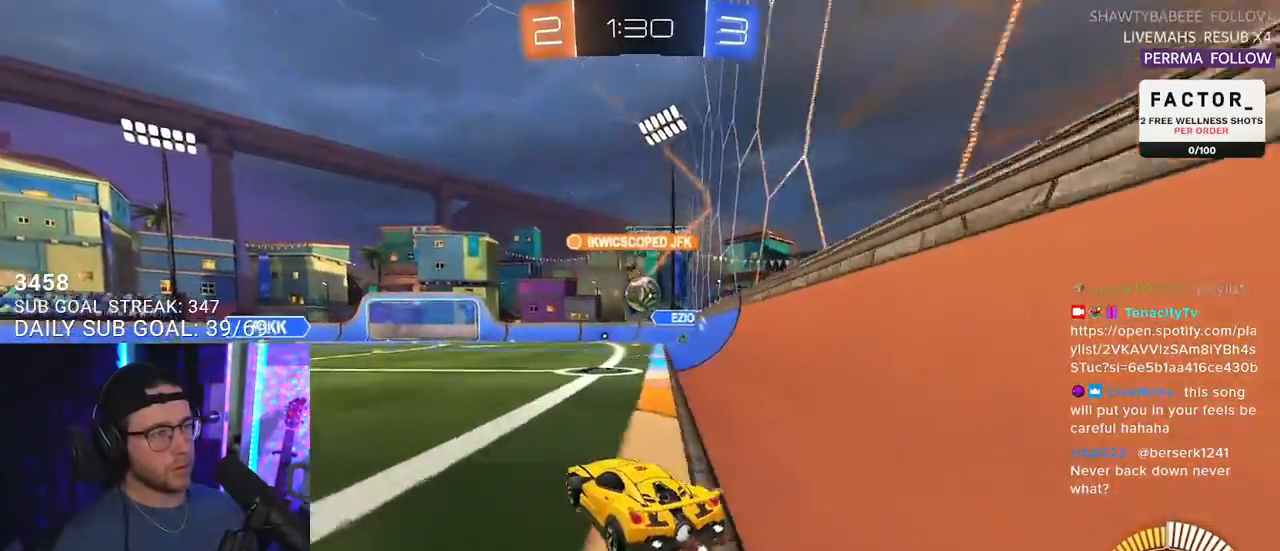
{"buttons": ["R2"], "left_stick": "center", "right_stick": "center", "events": [[133, "left_stick", "left"], [250, "left_stick", "center"]]}
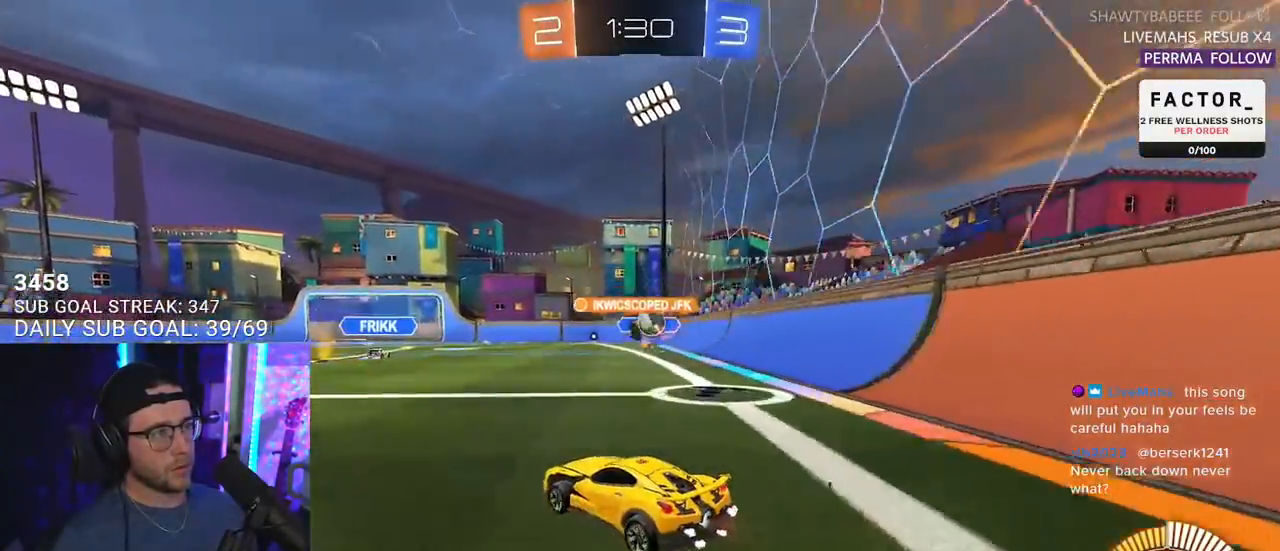
{"buttons": ["R2"], "left_stick": "center", "right_stick": "center", "events": [[267, "left_stick", "left"], [333, "left_stick", "center"]]}
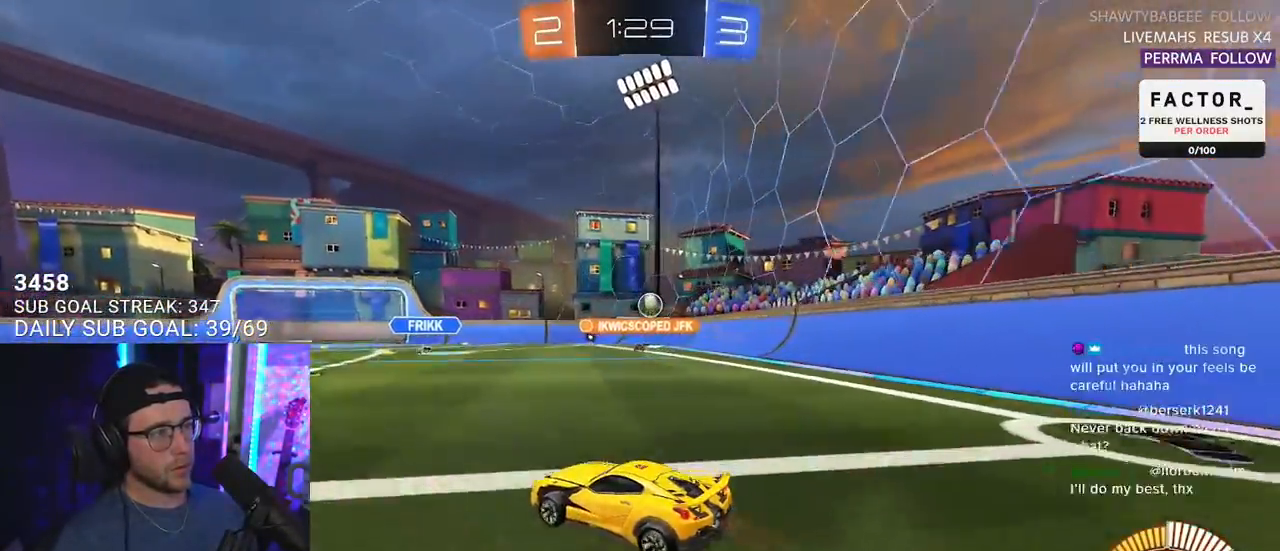
{"buttons": ["R2"], "left_stick": "center", "right_stick": "center", "events": [[33, "left_stick", "right"], [133, "left_stick", "center"], [250, "R1", "down"], [400, "R1", "up"]]}
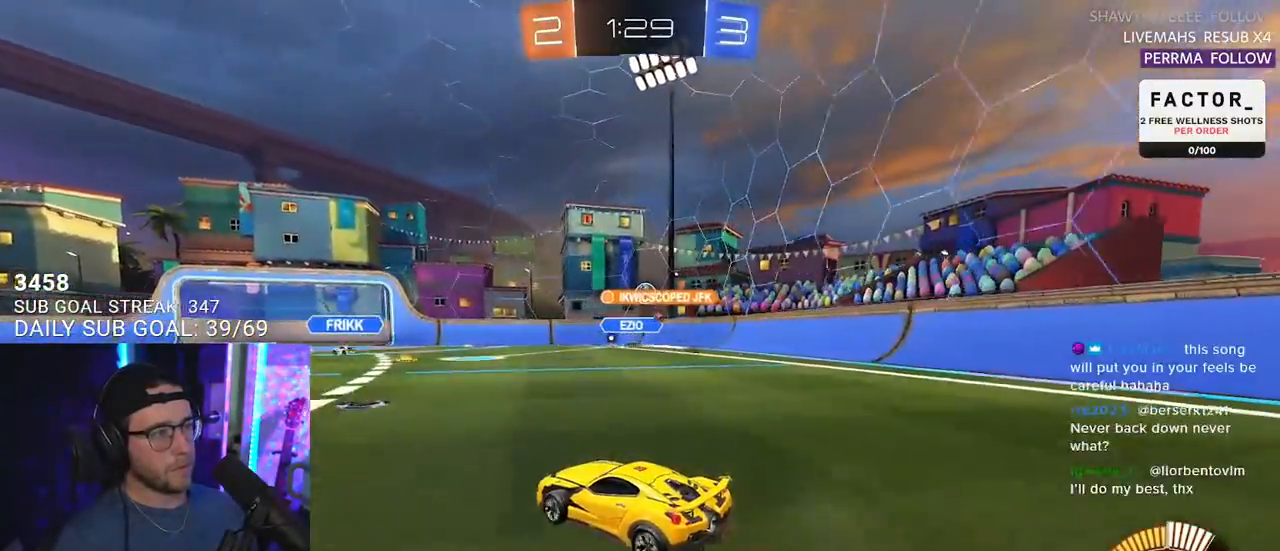
{"buttons": ["R2"], "left_stick": "center", "right_stick": "center", "events": [[167, "left_stick", "up-right"], [350, "left_stick", "center"]]}
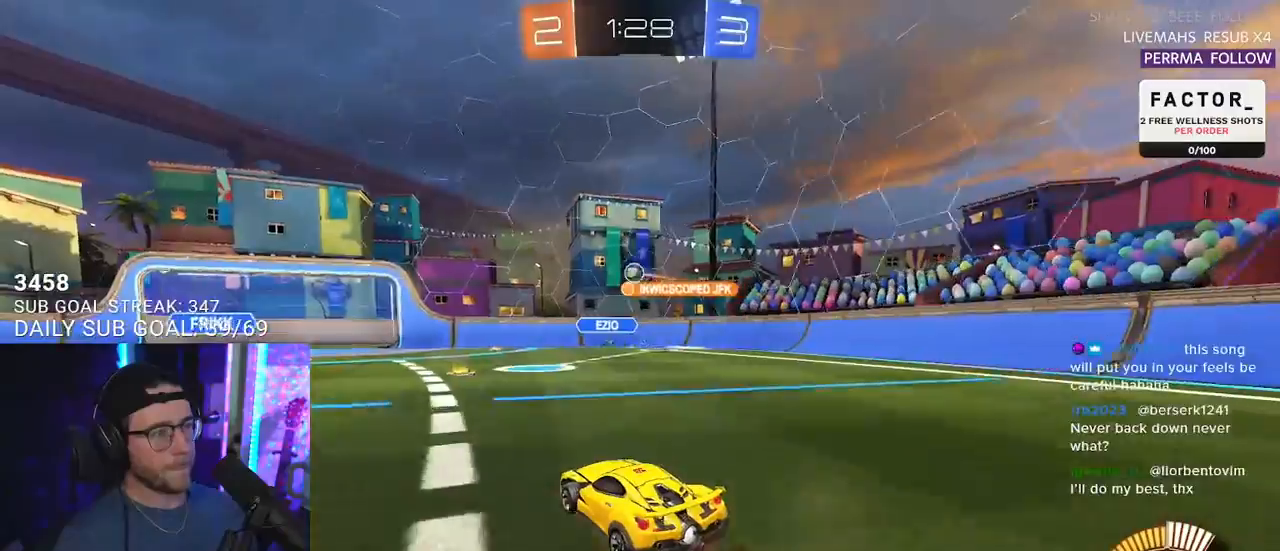
{"buttons": ["R1", "R2"], "left_stick": "left", "right_stick": "center", "events": [[383, "R1", "down"], [433, "left_stick", "left"]]}
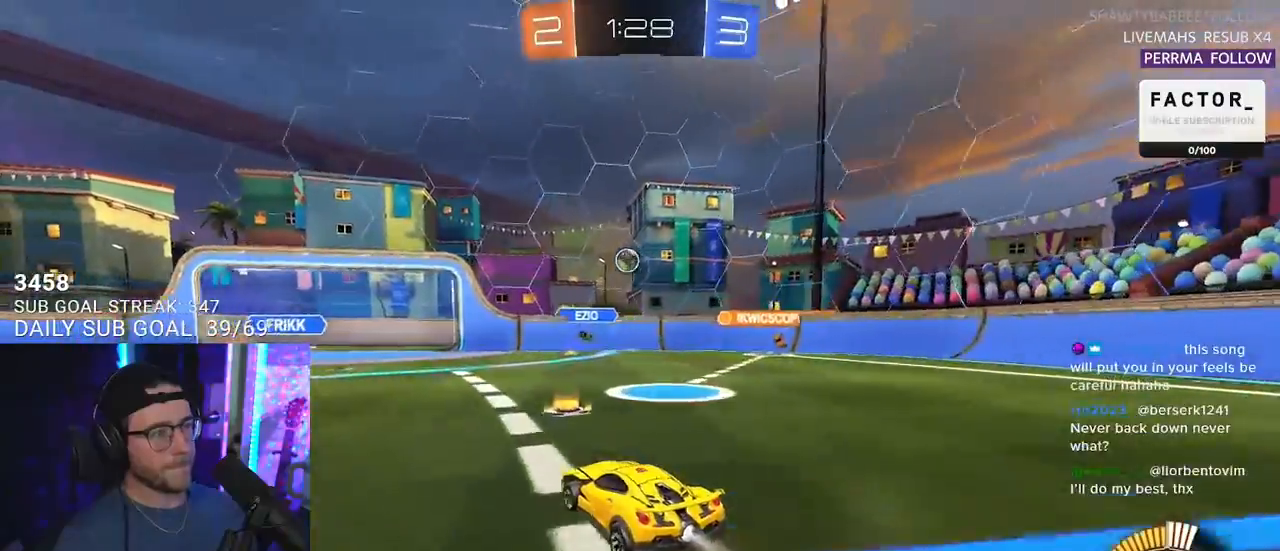
{"buttons": ["L2"], "left_stick": "left", "right_stick": "center", "events": [[217, "R1", "up"], [350, "R2", "up"], [367, "L2", "down"]]}
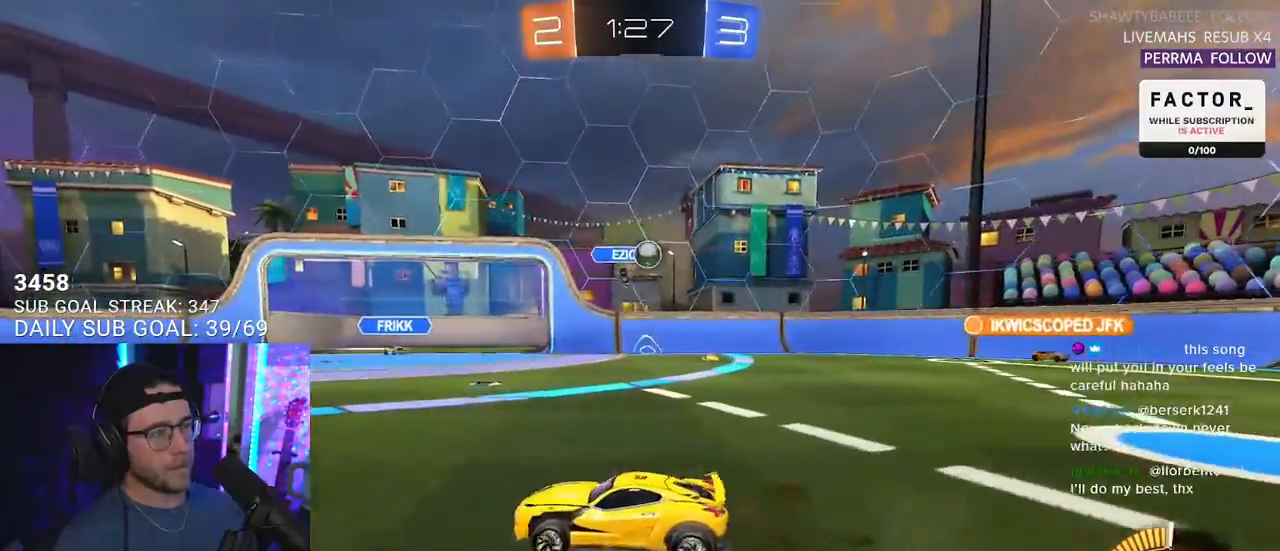
{"buttons": ["L2"], "left_stick": "down-right", "right_stick": "center", "events": [[83, "R2", "down"], [100, "left_stick", "right"], [133, "L2", "up"], [217, "L2", "down"], [217, "R2", "up"], [217, "left_stick", "down-right"]]}
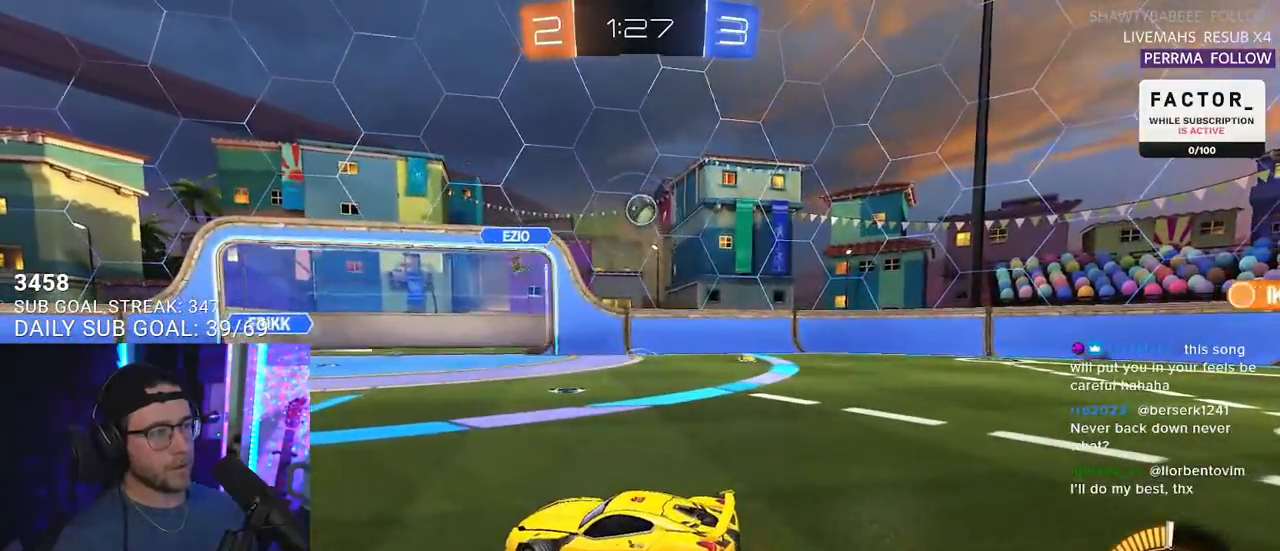
{"buttons": ["R1", "R2"], "left_stick": "right", "right_stick": "center", "events": [[17, "L2", "up"], [17, "R2", "down"], [50, "left_stick", "right"], [67, "R1", "down"]]}
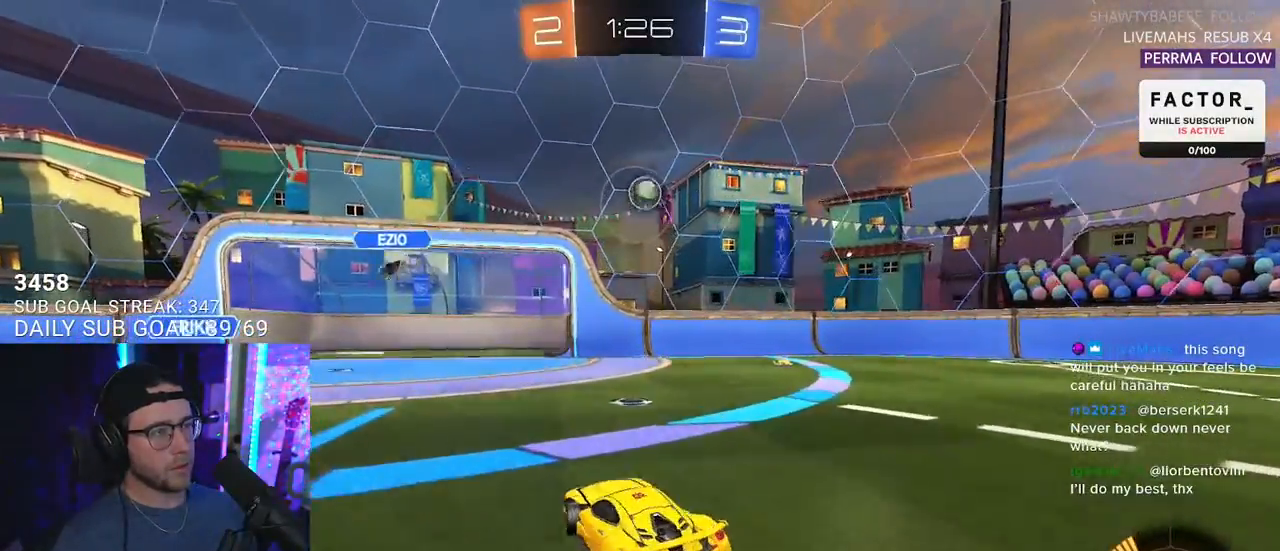
{"buttons": ["CROSS", "R1", "R2"], "left_stick": "down", "right_stick": "center", "events": [[150, "left_stick", "center"], [400, "left_stick", "down"], [417, "CROSS", "down"]]}
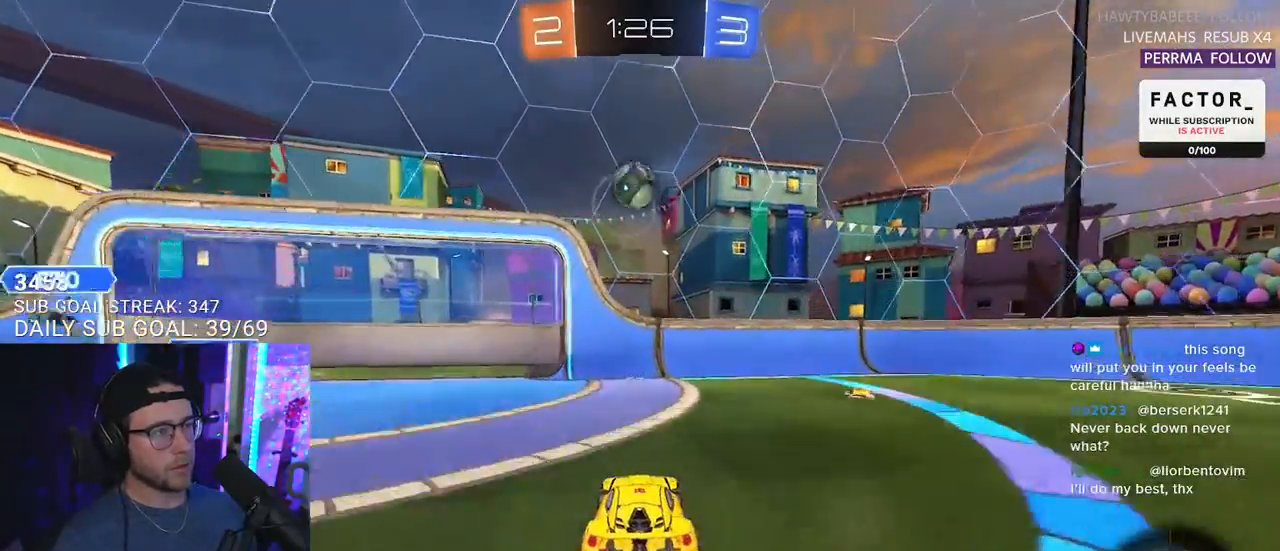
{"buttons": ["R1", "R2"], "left_stick": "up-left", "right_stick": "center", "events": [[50, "left_stick", "center"], [67, "CROSS", "up"], [133, "CROSS", "down"], [183, "L3", "down"], [183, "left_stick", "down"], [300, "CROSS", "up"], [350, "L3", "up"], [350, "left_stick", "up-right"], [433, "left_stick", "up-left"]]}
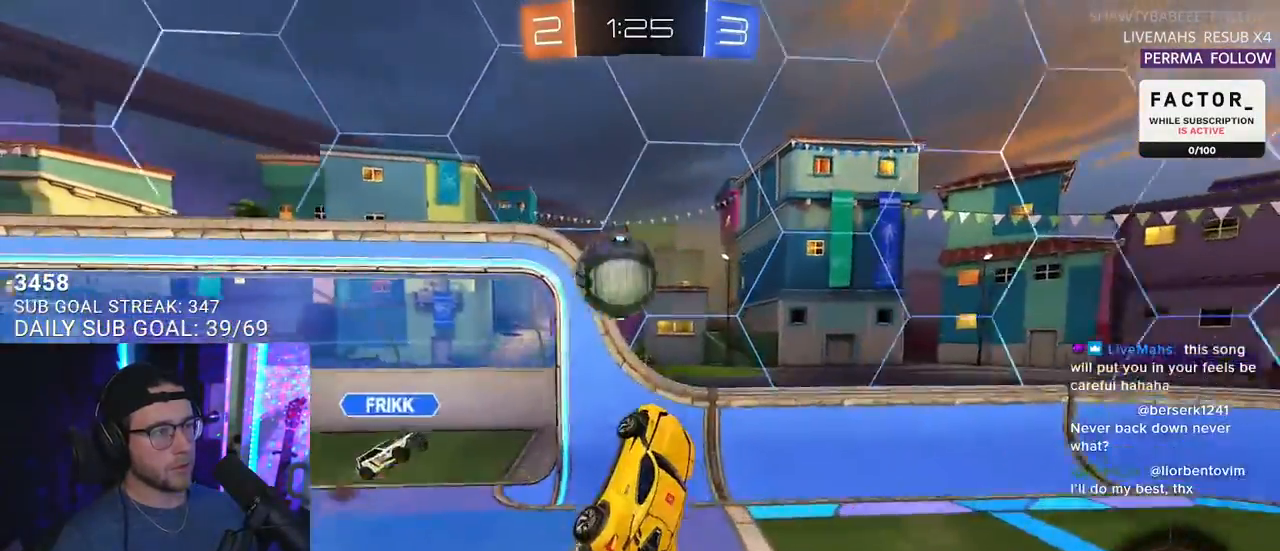
{"buttons": ["R2"], "left_stick": "center", "right_stick": "center", "events": [[33, "R1", "up"], [67, "L2", "down"], [217, "L2", "up"], [250, "left_stick", "left"], [500, "left_stick", "center"]]}
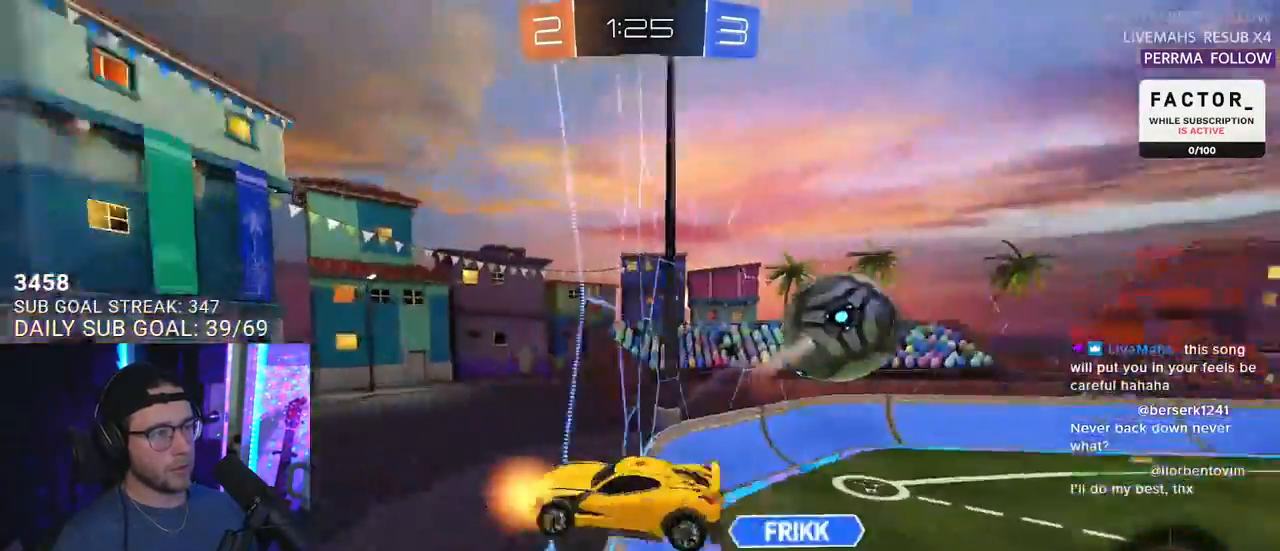
{"buttons": ["R2"], "left_stick": "down-left", "right_stick": "center", "events": [[17, "left_stick", "right"], [183, "left_stick", "down-right"], [250, "L2", "down"], [367, "L2", "up"], [500, "left_stick", "down-left"]]}
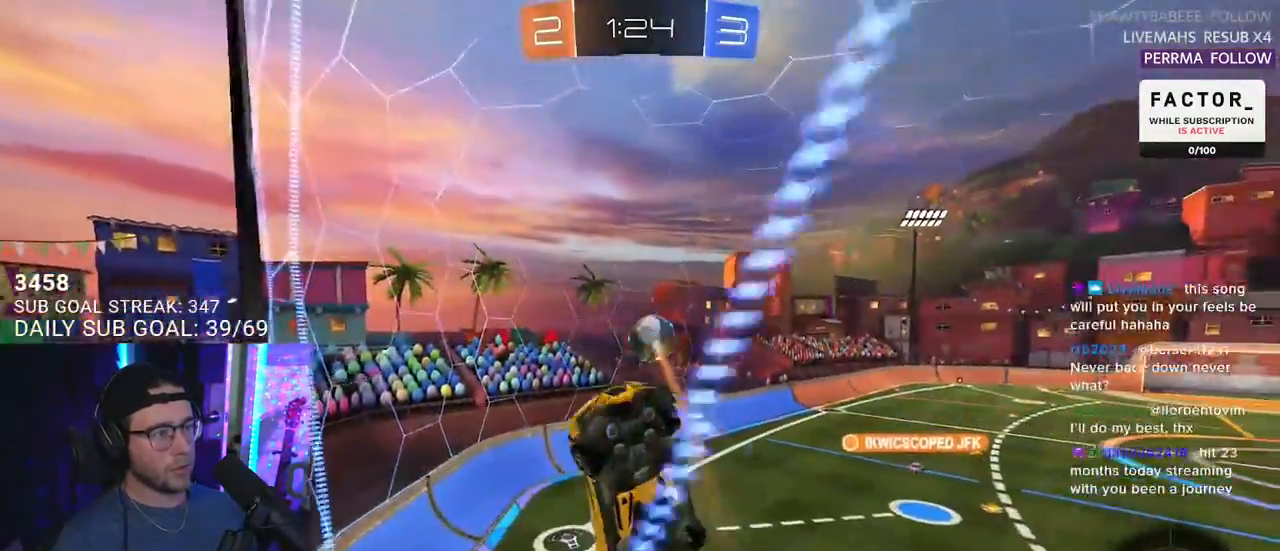
{"buttons": ["L2", "R2"], "left_stick": "left", "right_stick": "center", "events": [[100, "left_stick", "left"], [400, "L2", "down"]]}
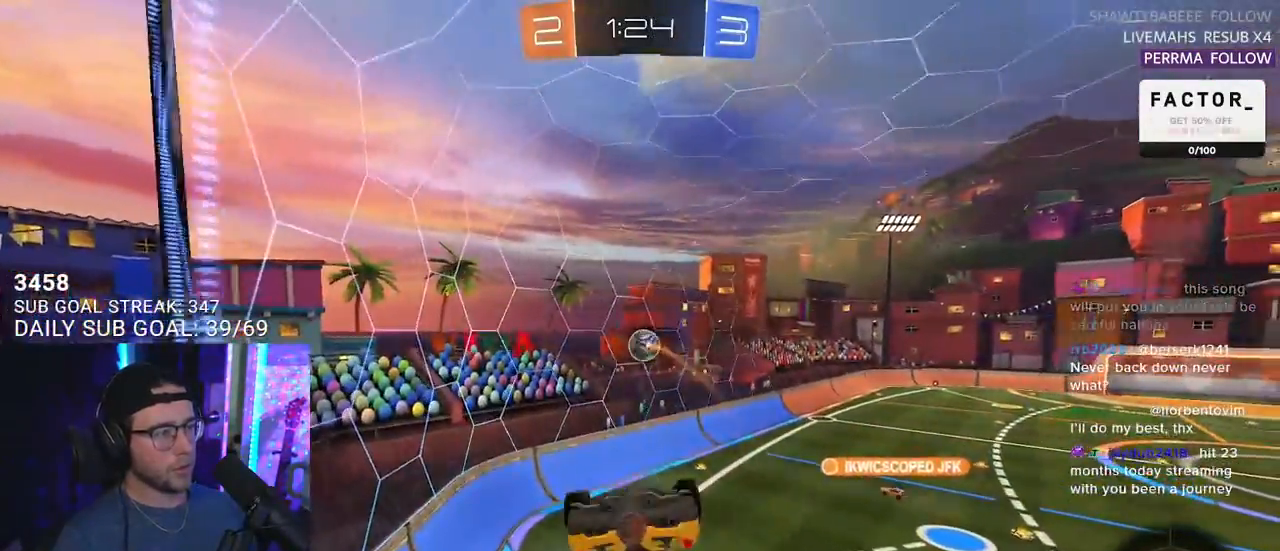
{"buttons": ["R2"], "left_stick": "center", "right_stick": "center", "events": [[33, "left_stick", "up-left"], [150, "L2", "up"], [183, "left_stick", "center"]]}
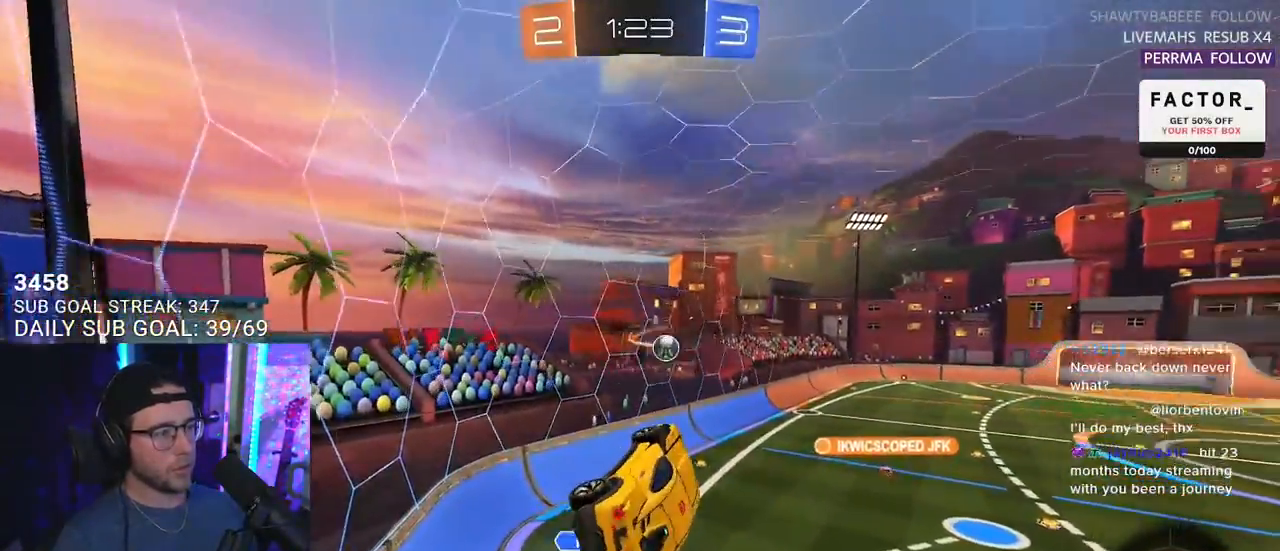
{"buttons": ["R2"], "left_stick": "center", "right_stick": "center", "events": []}